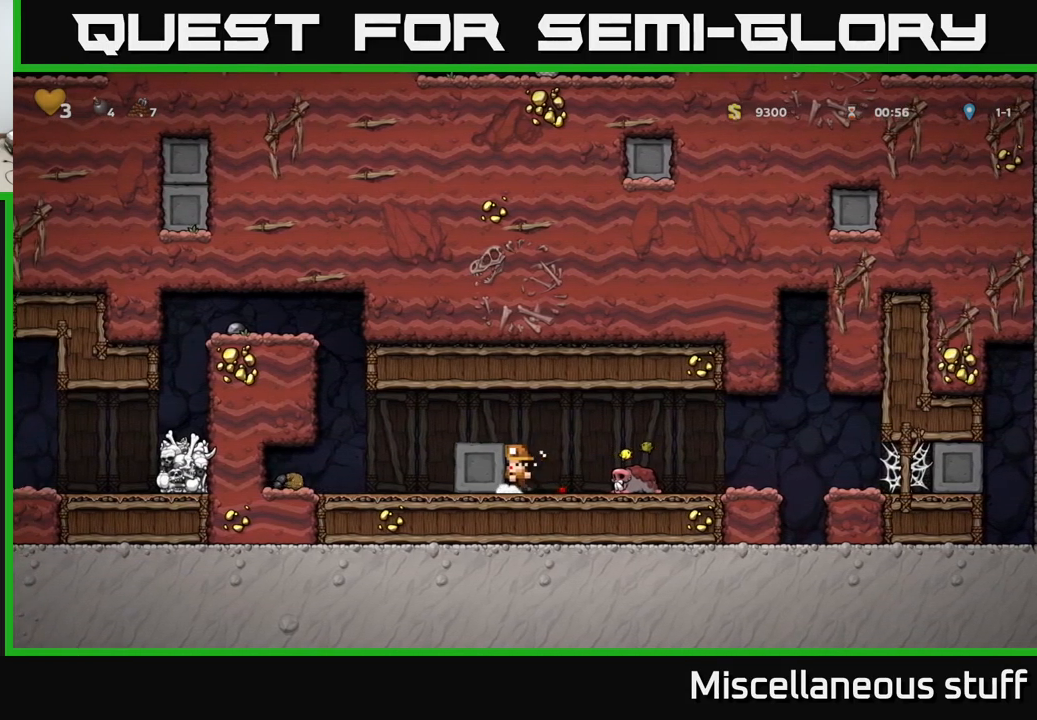
Gameplay with a controller (Xbox layout); each line is a JSON object with the inputs held at the frame after it. "events" lists button and stick changes between this image and that frame as [ms after this image, input, new state], when the widget could be followed in between. Not read: right_stick.
{"buttons": ["DPAD_LEFT"], "left_stick": "center", "events": []}
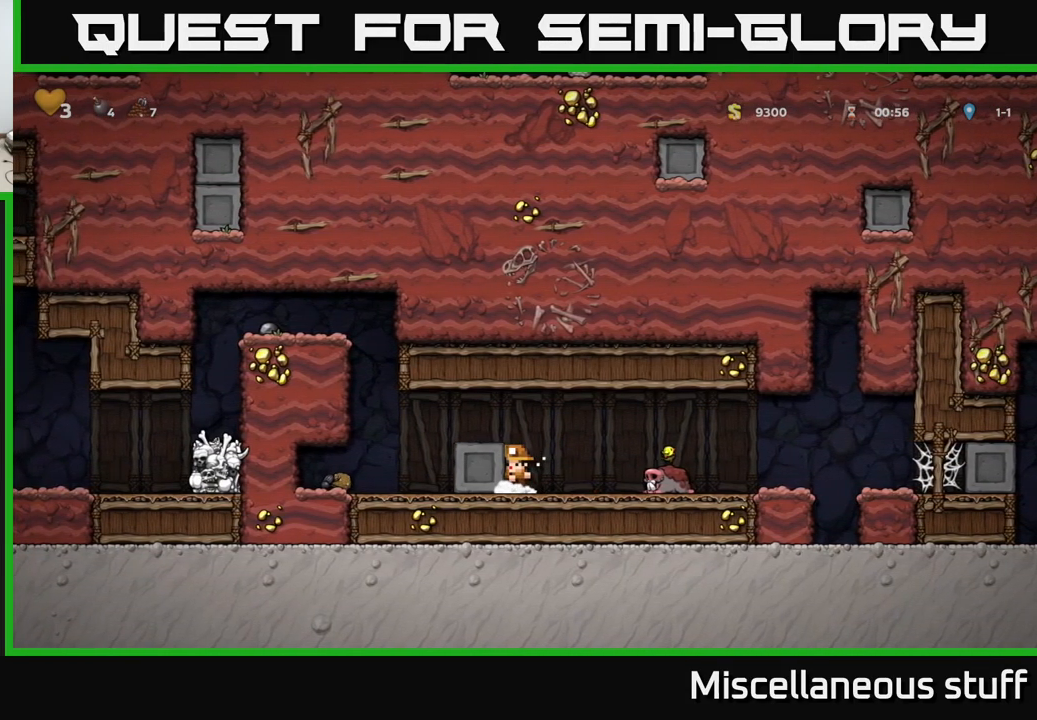
{"buttons": ["DPAD_LEFT"], "left_stick": "center", "events": []}
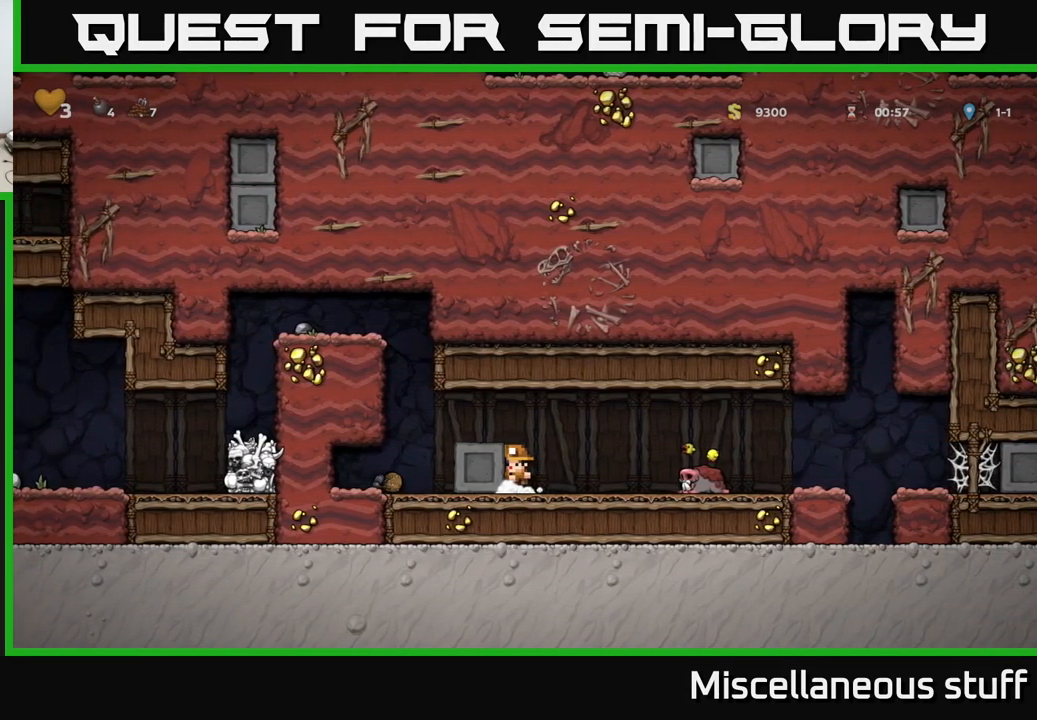
{"buttons": ["DPAD_LEFT"], "left_stick": "center", "events": []}
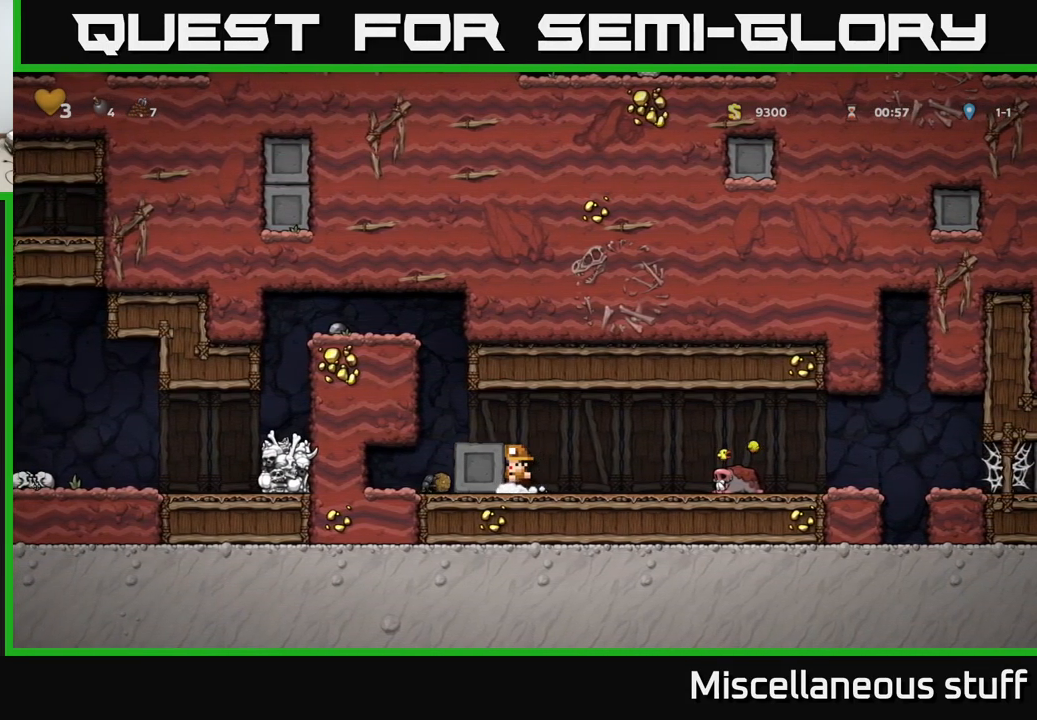
{"buttons": ["A", "DPAD_LEFT"], "left_stick": "center", "events": [[500, "A", "down"]]}
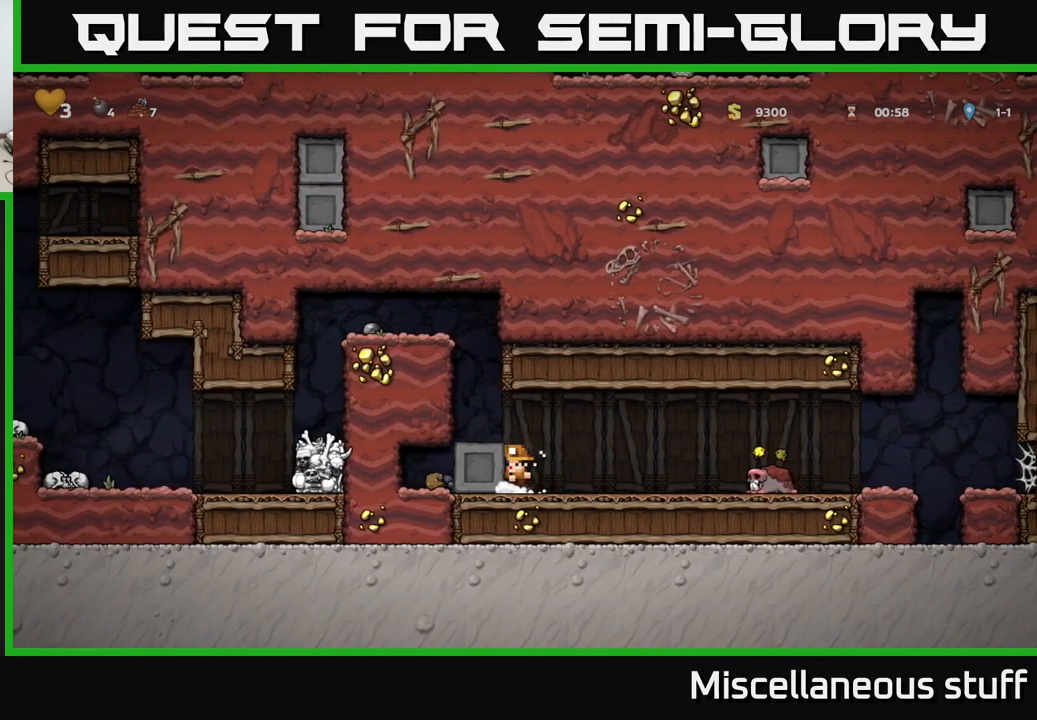
{"buttons": ["DPAD_LEFT"], "left_stick": "center", "events": [[117, "A", "up"], [317, "A", "down"], [500, "A", "up"]]}
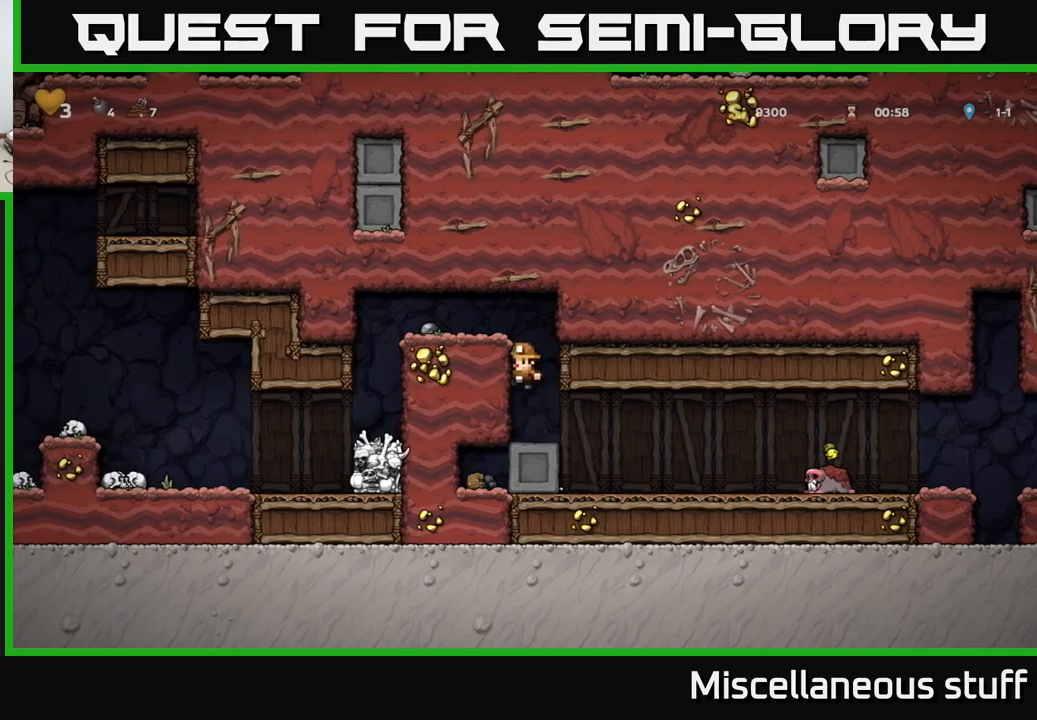
{"buttons": ["DPAD_LEFT"], "left_stick": "center", "events": [[134, "A", "down"], [267, "A", "up"]]}
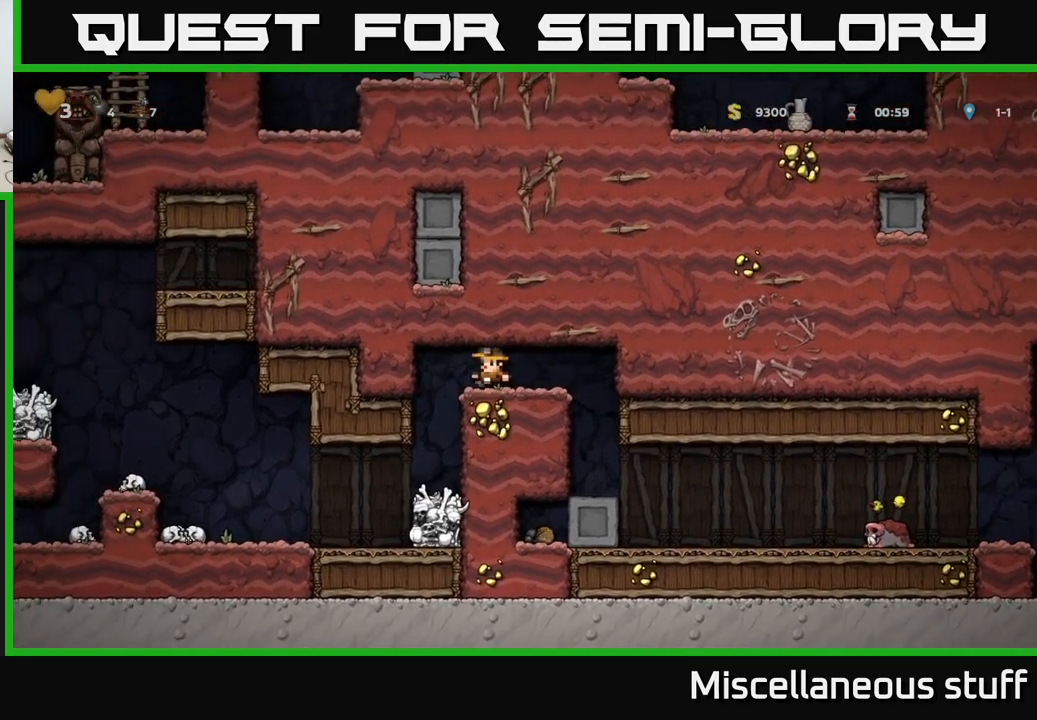
{"buttons": ["DPAD_LEFT"], "left_stick": "center", "events": []}
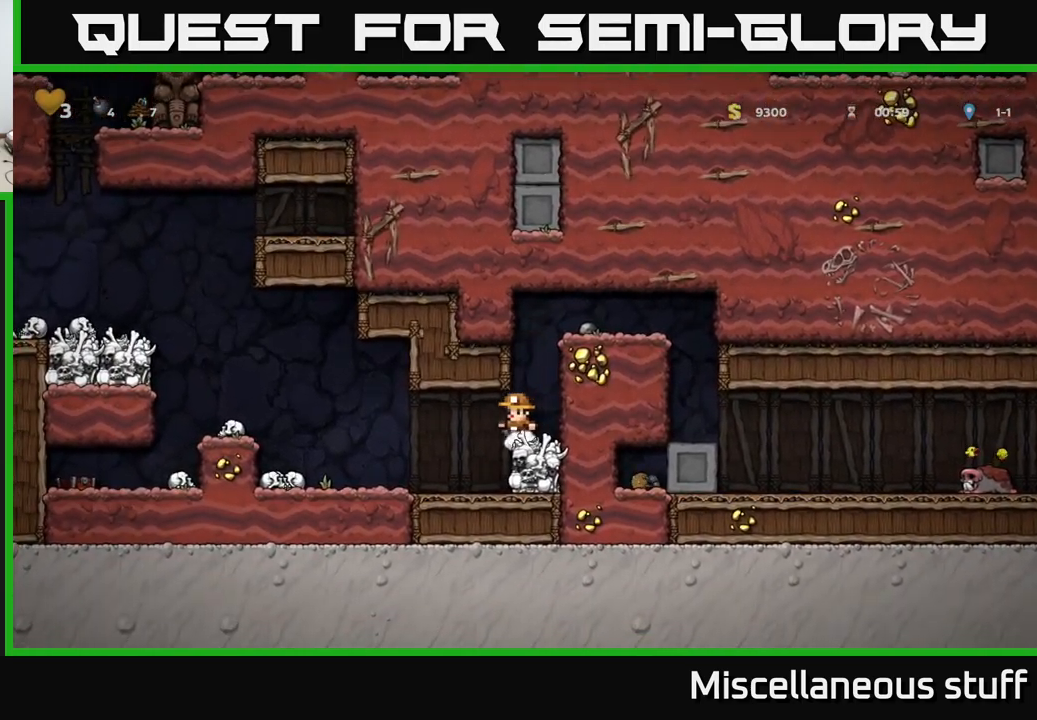
{"buttons": ["A", "DPAD_LEFT"], "left_stick": "center", "events": [[384, "A", "down"]]}
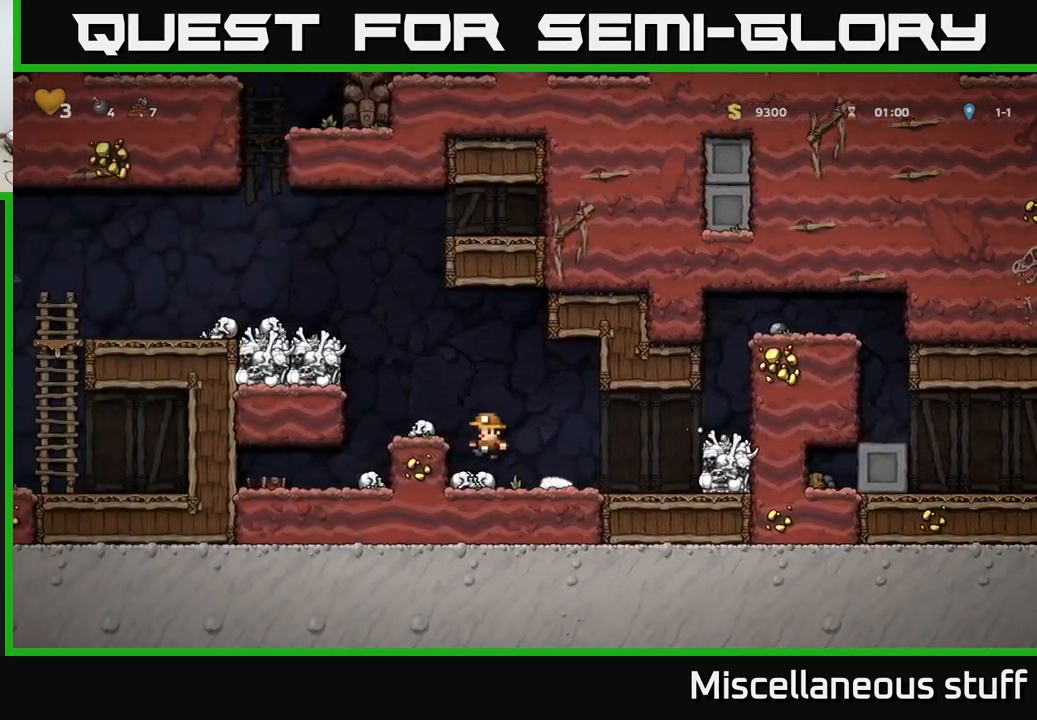
{"buttons": [], "left_stick": "center", "events": [[17, "A", "up"], [100, "DPAD_DOWN", "down"], [100, "DPAD_LEFT", "up"], [317, "X", "down"], [450, "DPAD_DOWN", "up"], [450, "X", "up"]]}
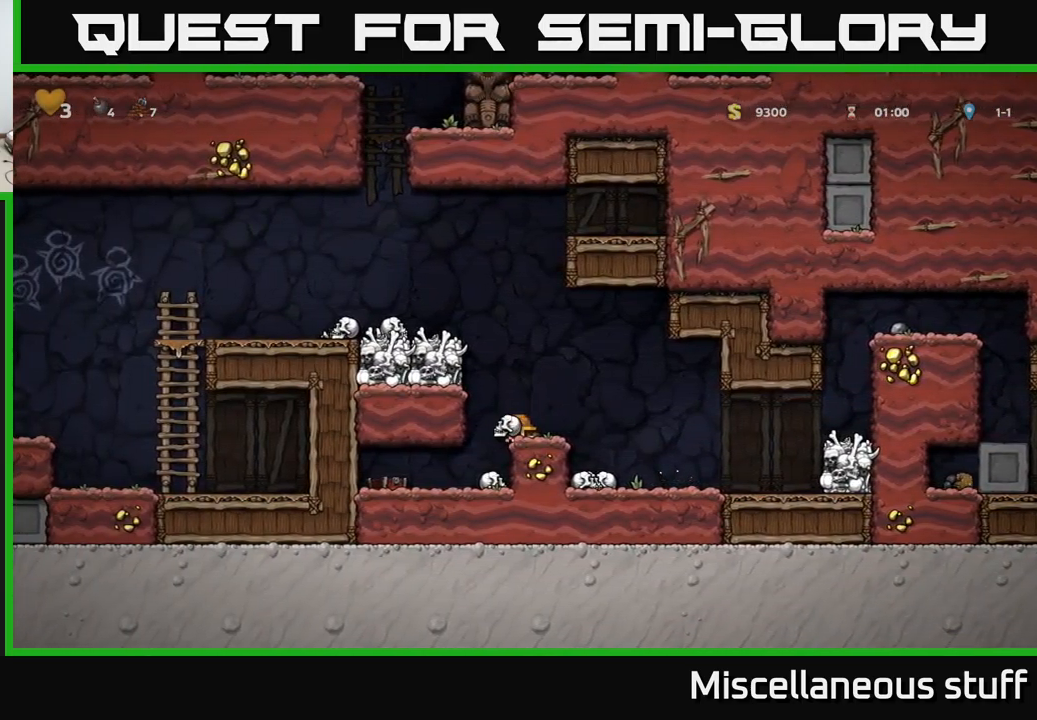
{"buttons": ["DPAD_LEFT"], "left_stick": "center", "events": [[17, "A", "down"], [17, "DPAD_LEFT", "down"], [167, "A", "up"], [300, "A", "down"], [450, "A", "up"]]}
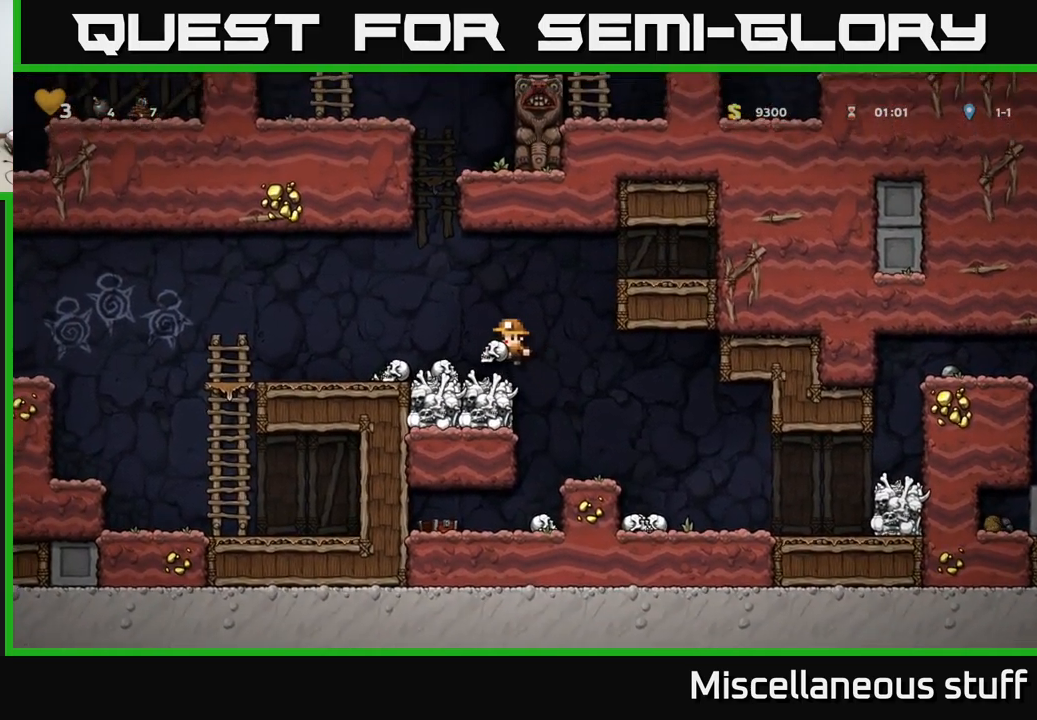
{"buttons": ["DPAD_LEFT"], "left_stick": "center", "events": []}
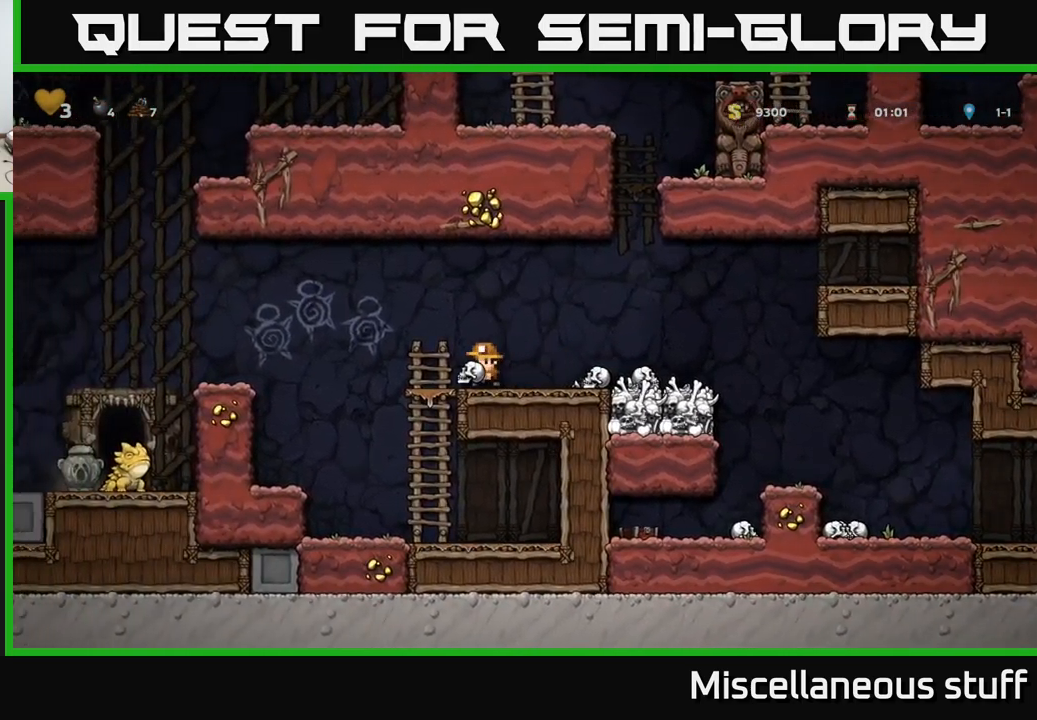
{"buttons": ["DPAD_LEFT"], "left_stick": "center", "events": [[34, "A", "down"], [350, "A", "up"]]}
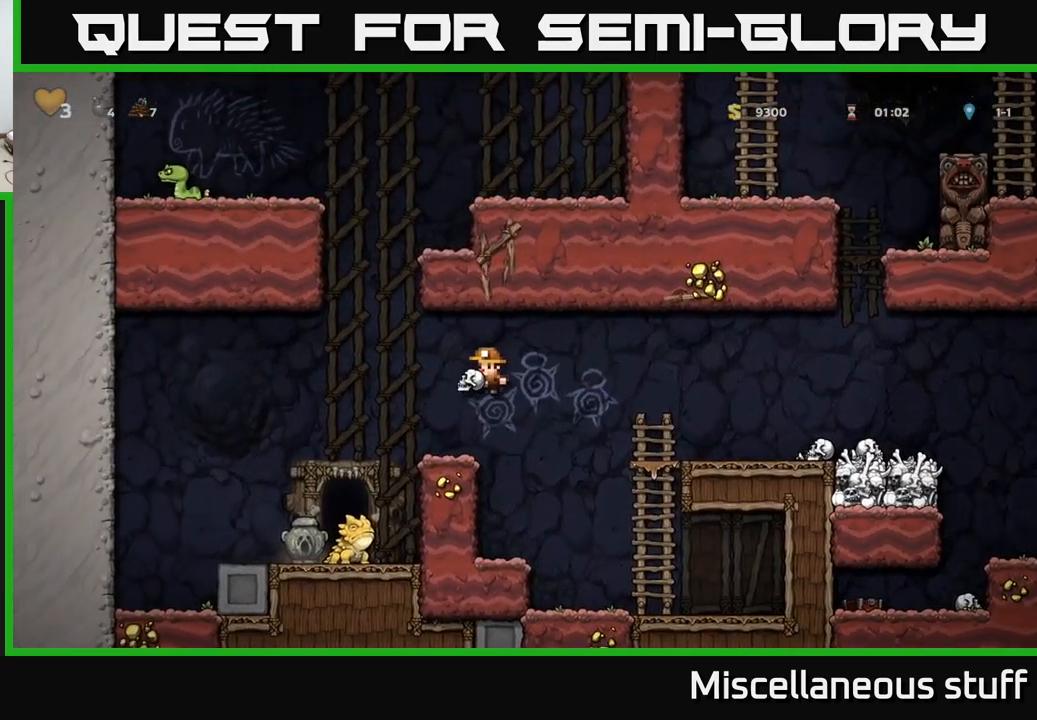
{"buttons": [], "left_stick": "center", "events": [[184, "DPAD_LEFT", "up"]]}
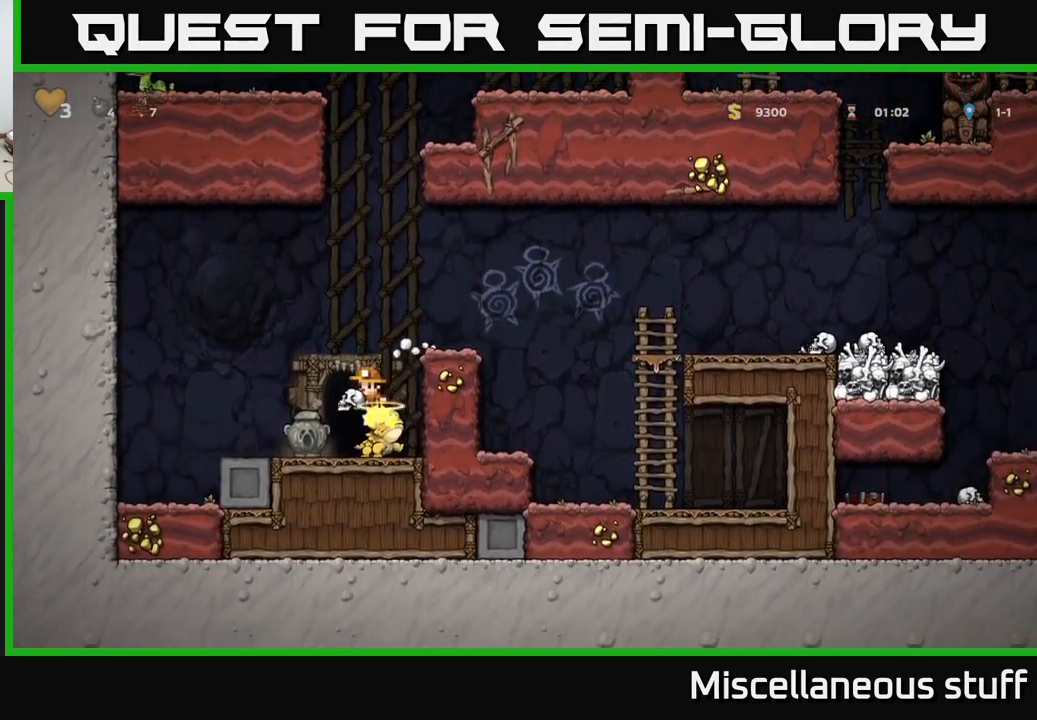
{"buttons": [], "left_stick": "center", "events": []}
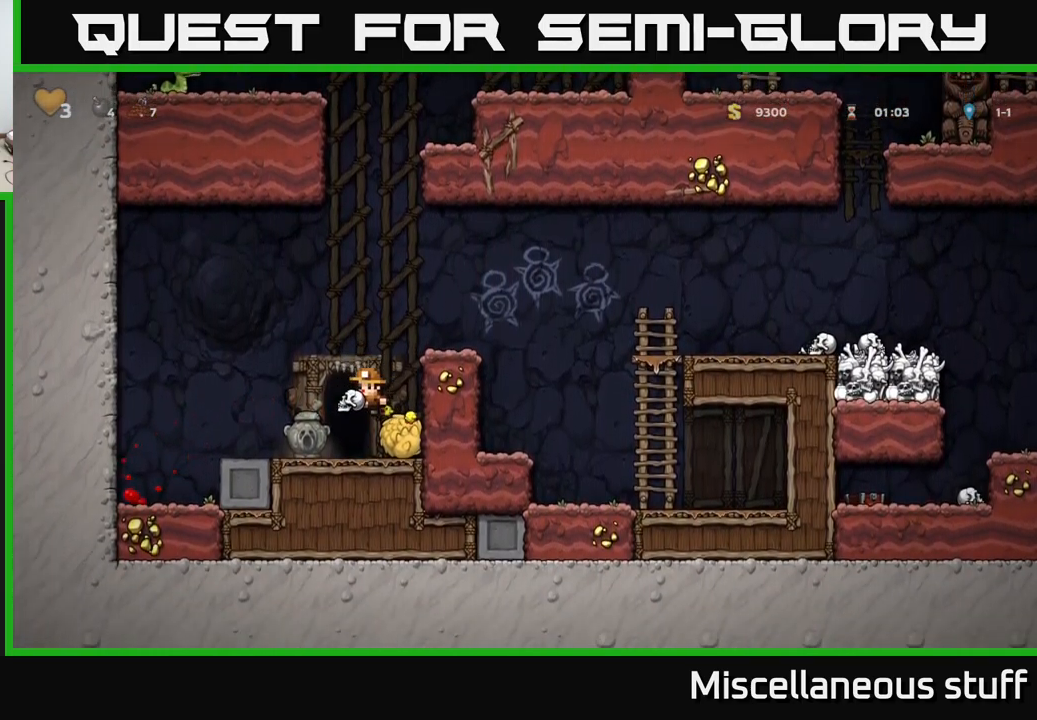
{"buttons": [], "left_stick": "center", "events": [[250, "DPAD_RIGHT", "down"], [284, "X", "down"], [334, "DPAD_RIGHT", "up"], [350, "X", "up"]]}
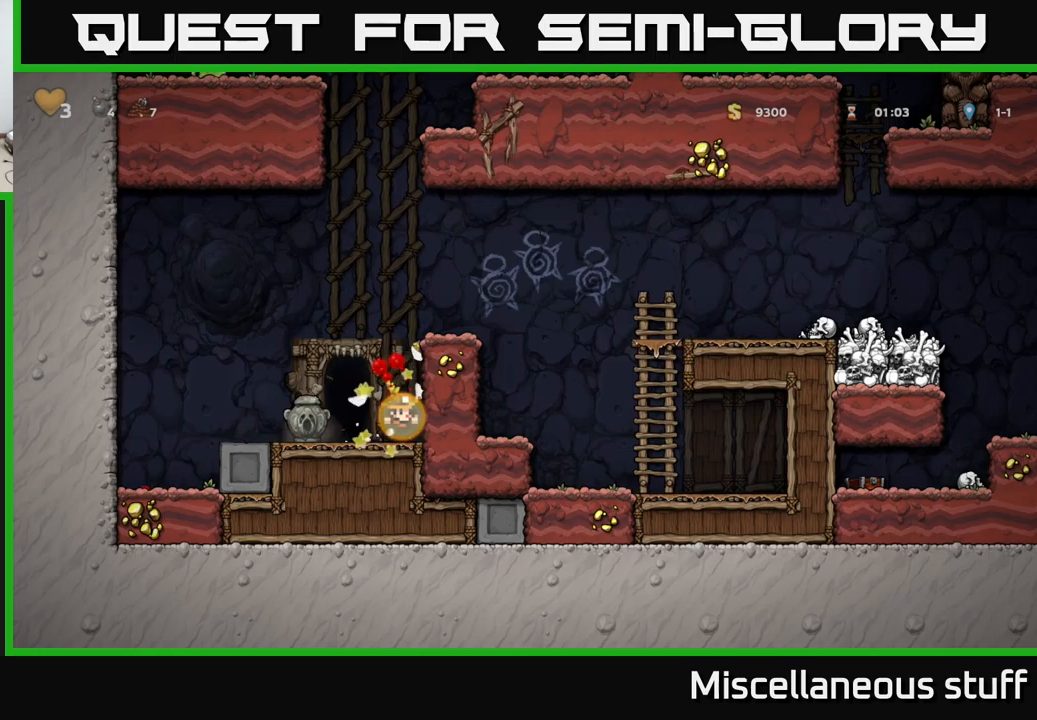
{"buttons": [], "left_stick": "center", "events": [[183, "DPAD_LEFT", "down"], [350, "DPAD_LEFT", "up"]]}
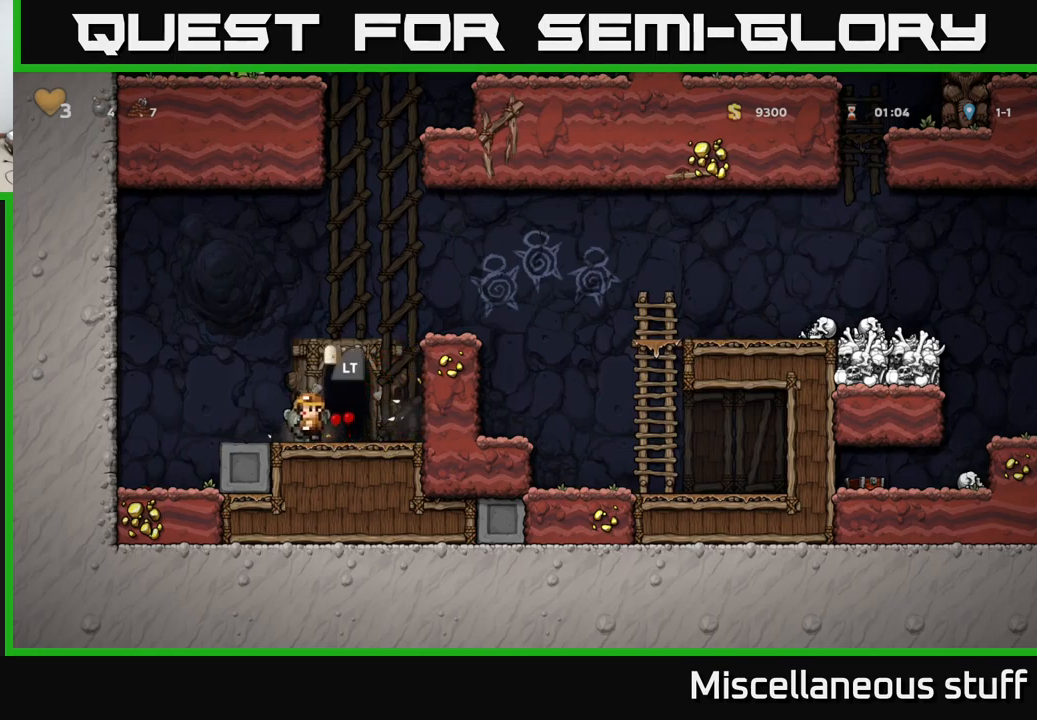
{"buttons": [], "left_stick": "center", "events": [[150, "X", "down"], [216, "X", "up"]]}
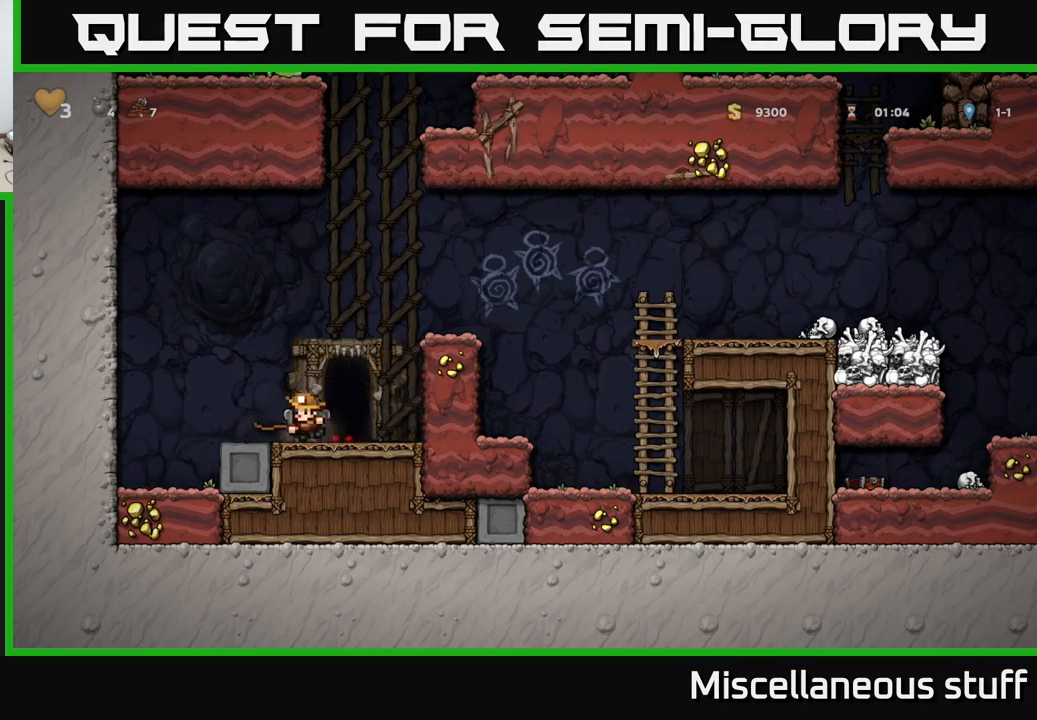
{"buttons": ["DPAD_LEFT"], "left_stick": "center", "events": [[300, "DPAD_RIGHT", "down"], [316, "X", "down"], [433, "DPAD_RIGHT", "up"], [433, "X", "up"], [483, "DPAD_LEFT", "down"]]}
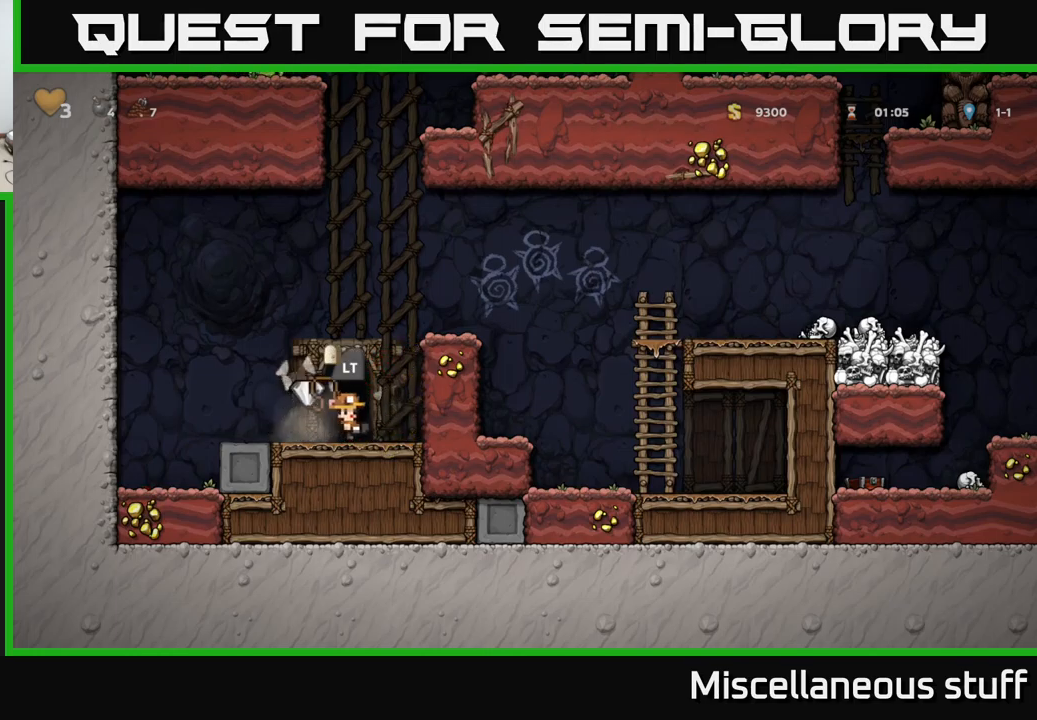
{"buttons": ["L2", "DPAD_RIGHT"], "left_stick": "center", "events": [[100, "DPAD_LEFT", "up"], [383, "DPAD_RIGHT", "down"], [500, "L2", "down"]]}
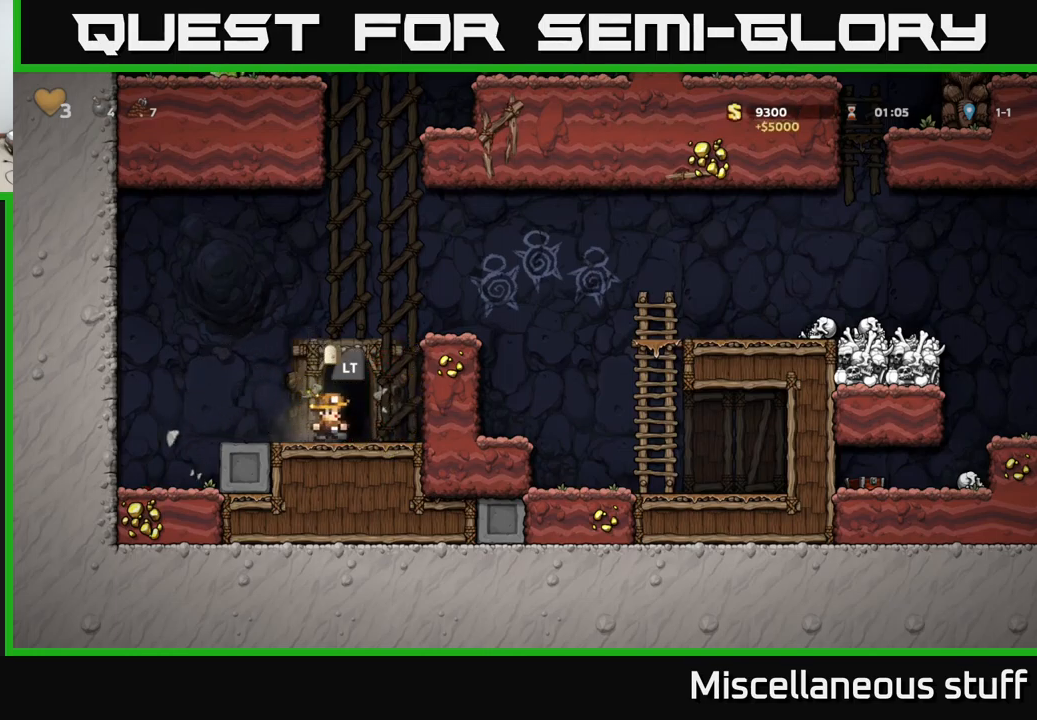
{"buttons": [], "left_stick": "center", "events": [[16, "DPAD_RIGHT", "up"], [100, "L2", "up"]]}
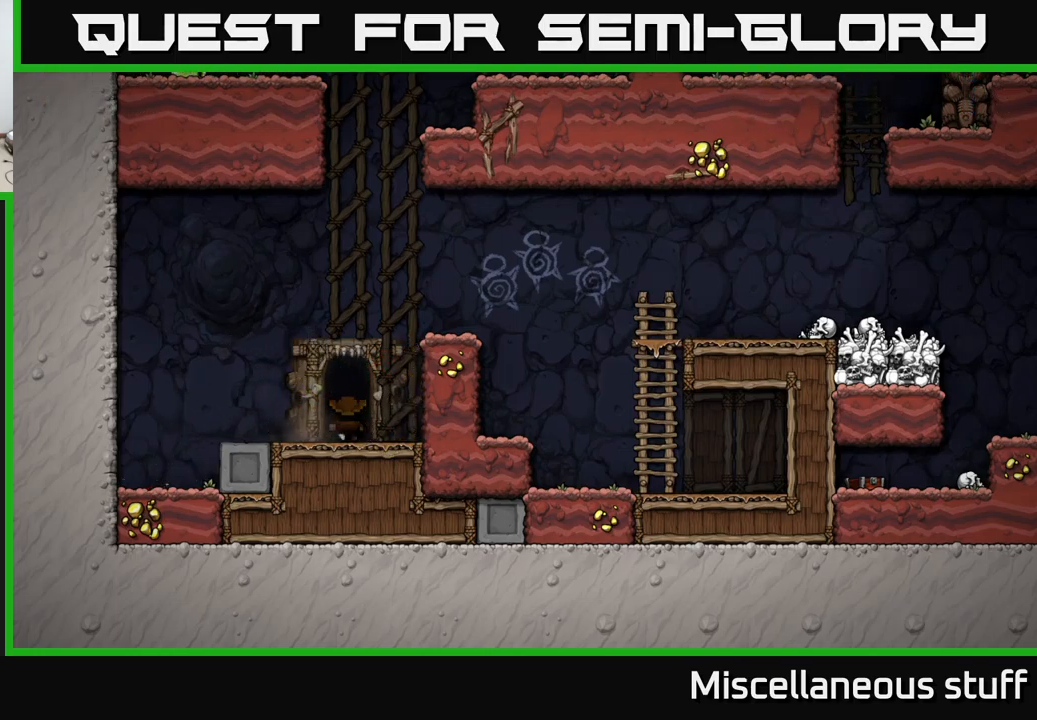
{"buttons": [], "left_stick": "center", "events": []}
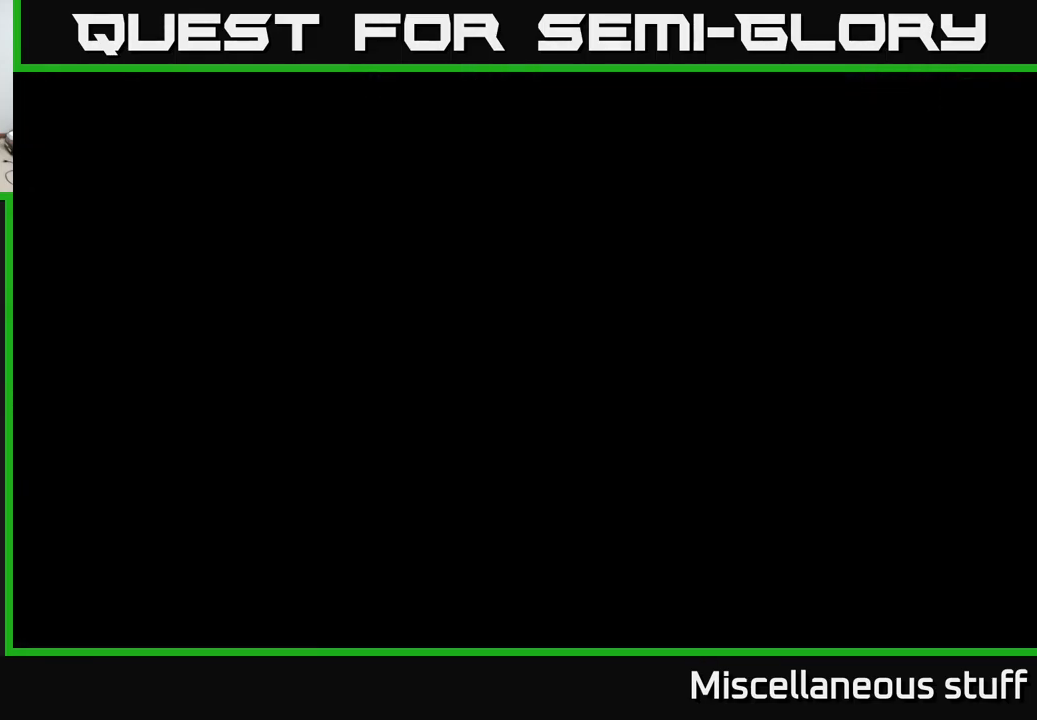
{"buttons": ["A"], "left_stick": "center", "events": [[450, "A", "down"]]}
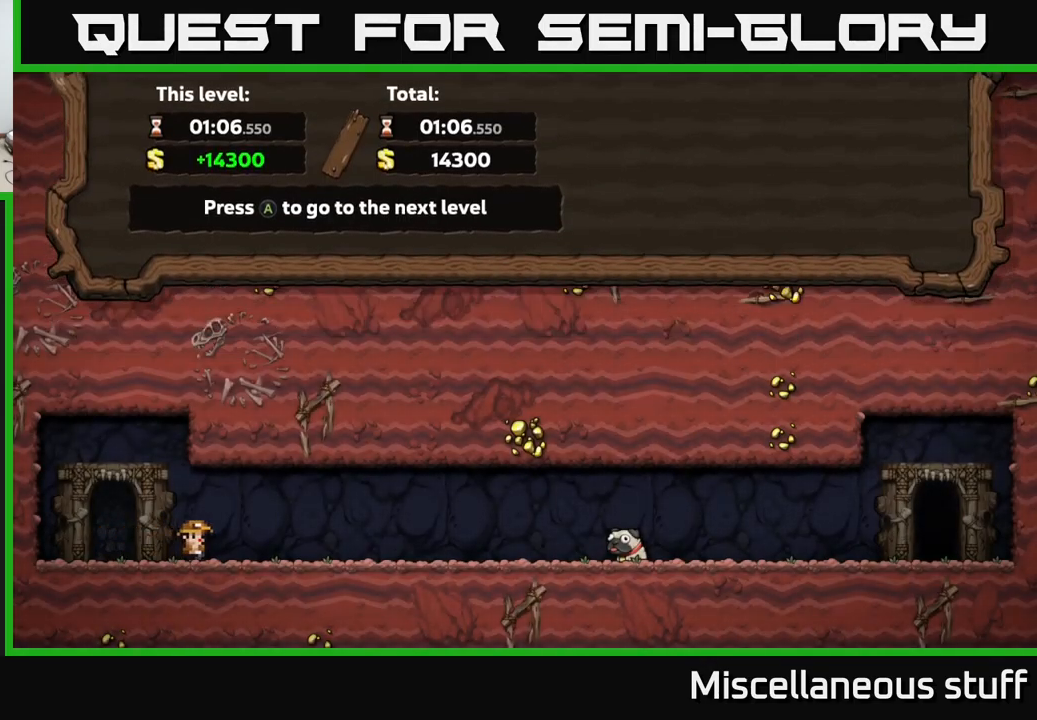
{"buttons": [], "left_stick": "center", "events": [[116, "A", "up"]]}
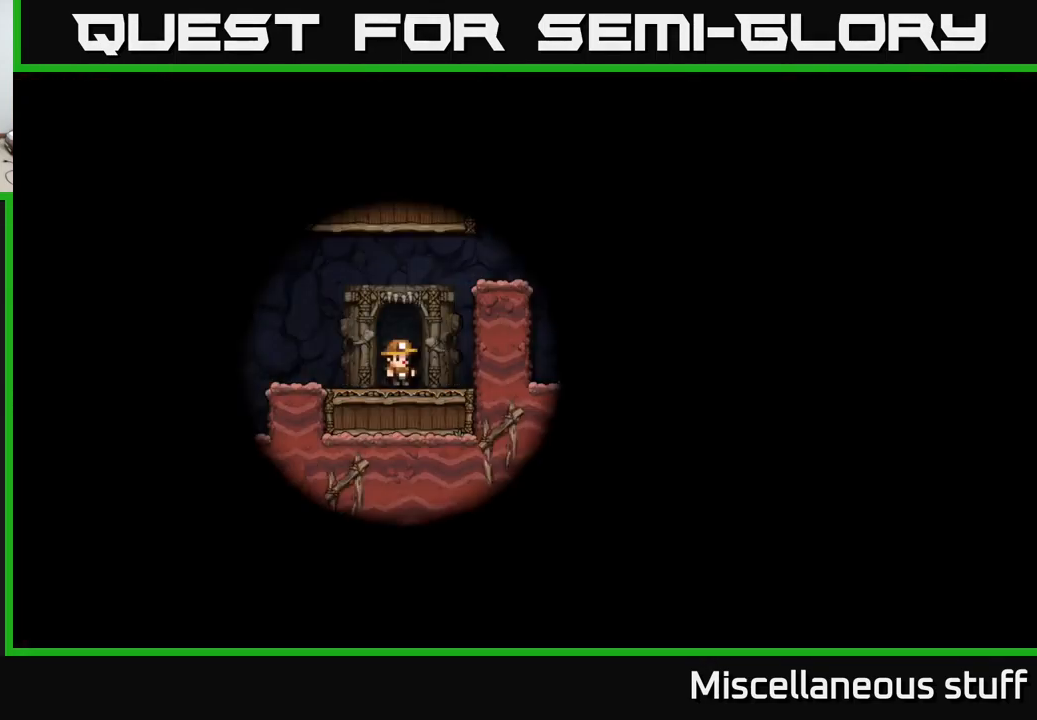
{"buttons": ["DPAD_LEFT"], "left_stick": "center", "events": [[450, "DPAD_LEFT", "down"]]}
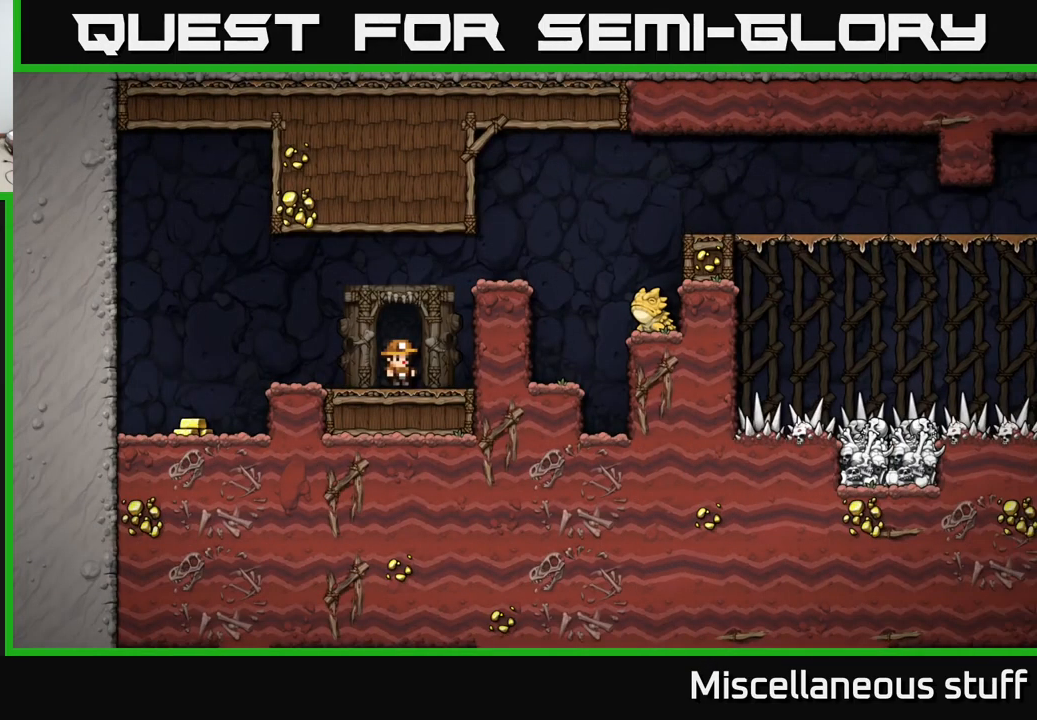
{"buttons": ["DPAD_LEFT"], "left_stick": "center", "events": [[100, "A", "down"], [183, "A", "up"]]}
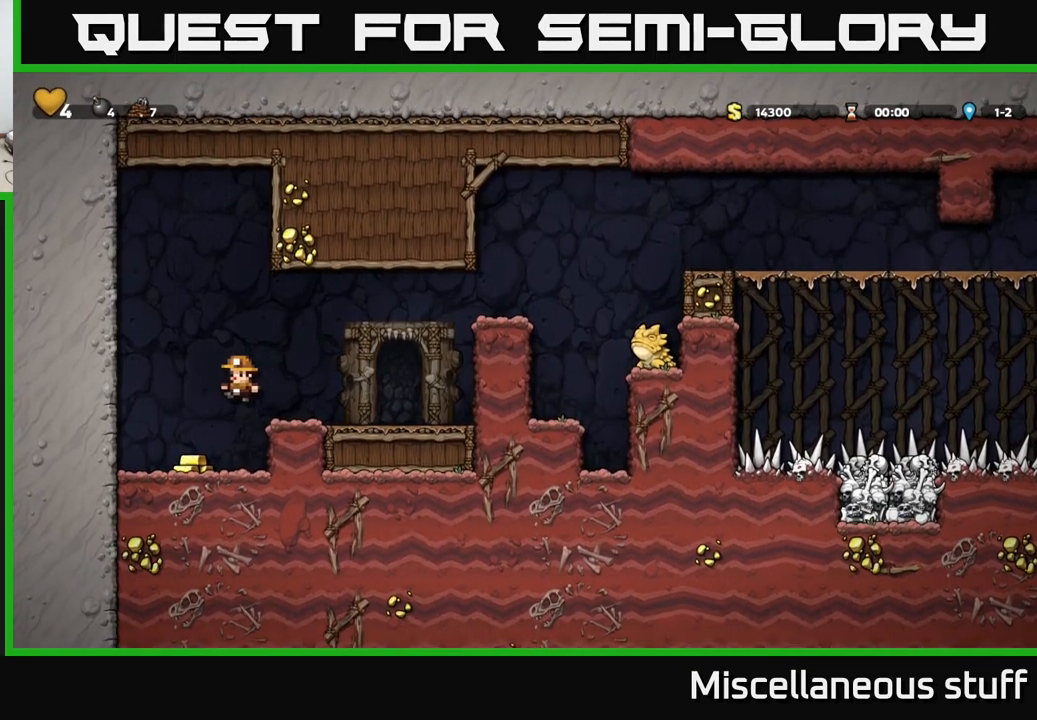
{"buttons": ["DPAD_RIGHT"], "left_stick": "center", "events": [[33, "DPAD_LEFT", "up"], [83, "DPAD_RIGHT", "down"], [167, "A", "down"], [267, "A", "up"]]}
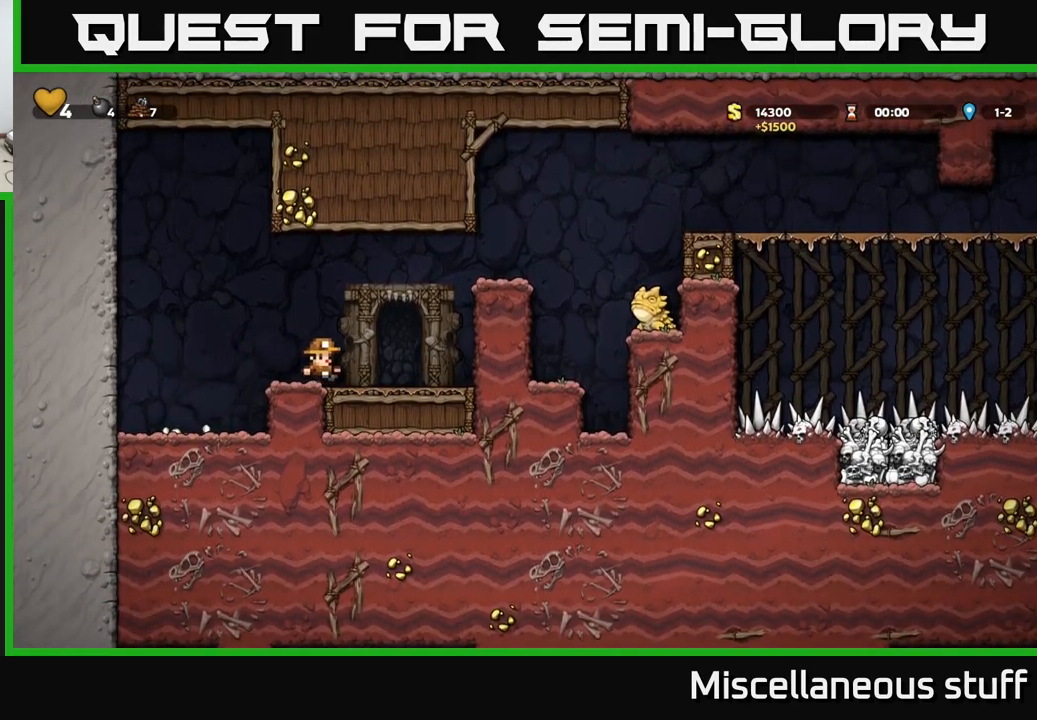
{"buttons": ["DPAD_RIGHT"], "left_stick": "center", "events": [[33, "A", "down"], [217, "A", "up"], [400, "A", "down"], [500, "A", "up"]]}
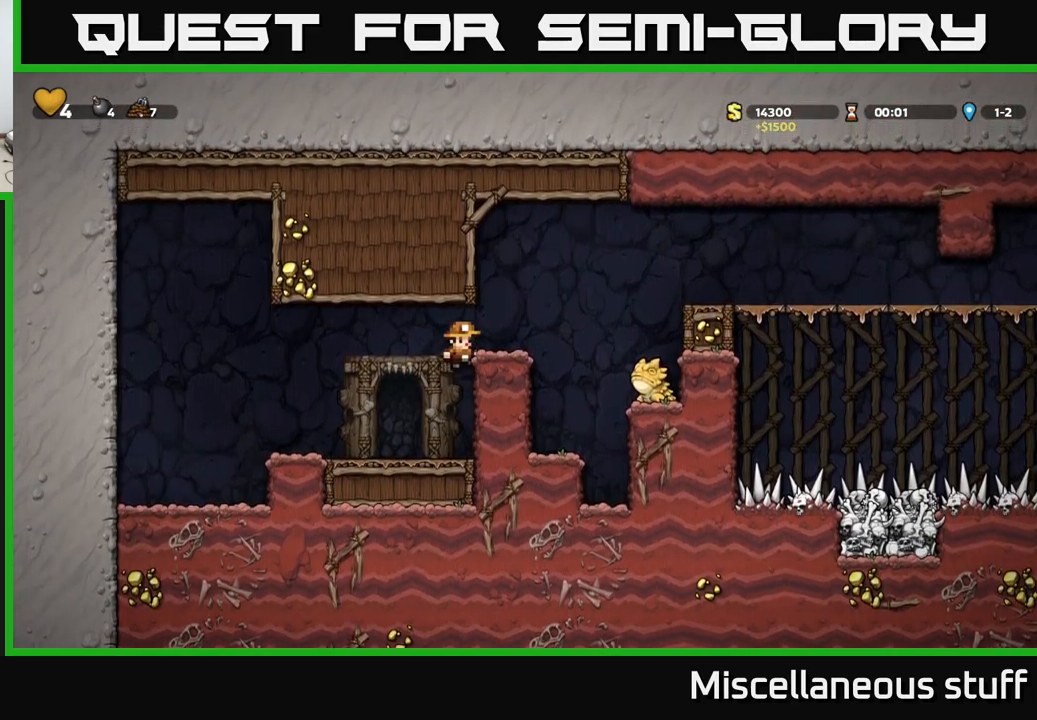
{"buttons": ["DPAD_RIGHT"], "left_stick": "center", "events": [[67, "DPAD_RIGHT", "up"], [250, "DPAD_RIGHT", "down"], [300, "A", "down"], [383, "A", "up"]]}